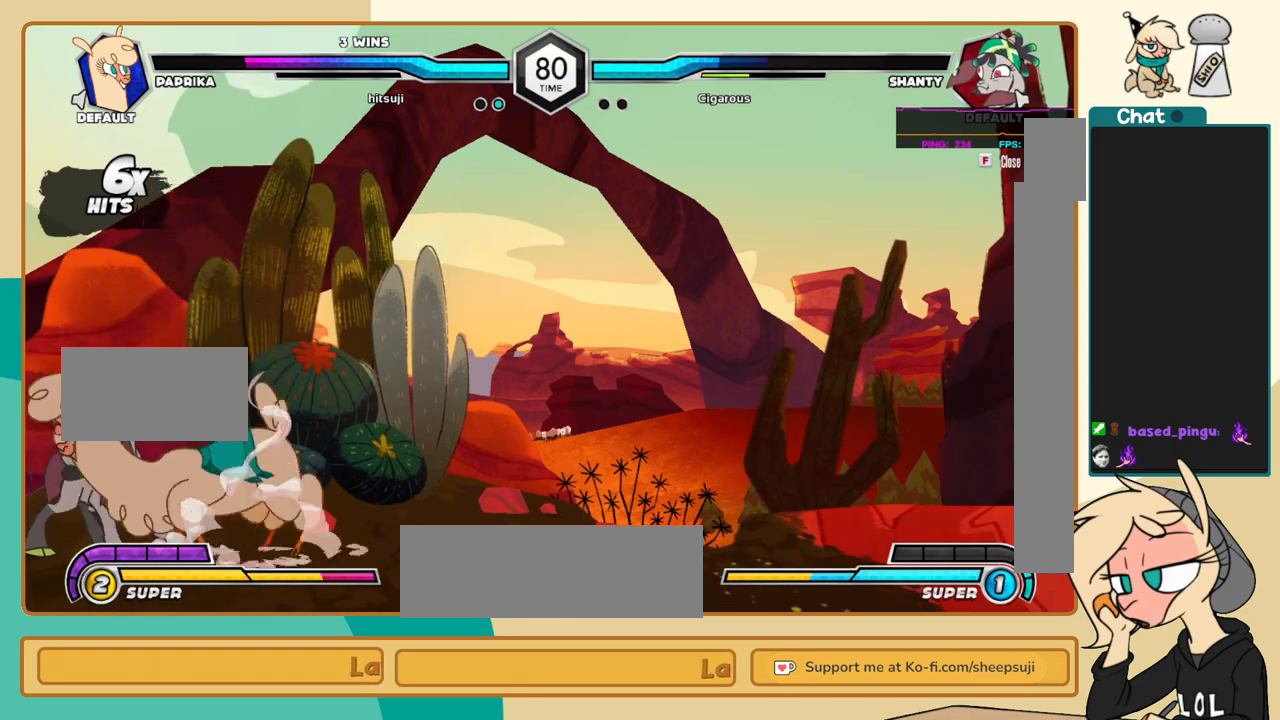
Gameplay with keyboard; each line is a JSON object with the keys held at the frame after it. "events" lists presses ("down") and releases ("up") of "a", "c", "d", "i", "j", "k", "l", "s", "x" and "z" between this image and that frame as [ms after this image, input, new state], when the widget could be followed in between. No other keys are recorded. Mouse input is not recorded.
{"keys": ["j"], "events": [[67, "a", "down"], [117, "a", "up"], [250, "j", "down"], [250, "k", "up"], [250, "l", "up"], [300, "c", "down"], [400, "c", "up"]]}
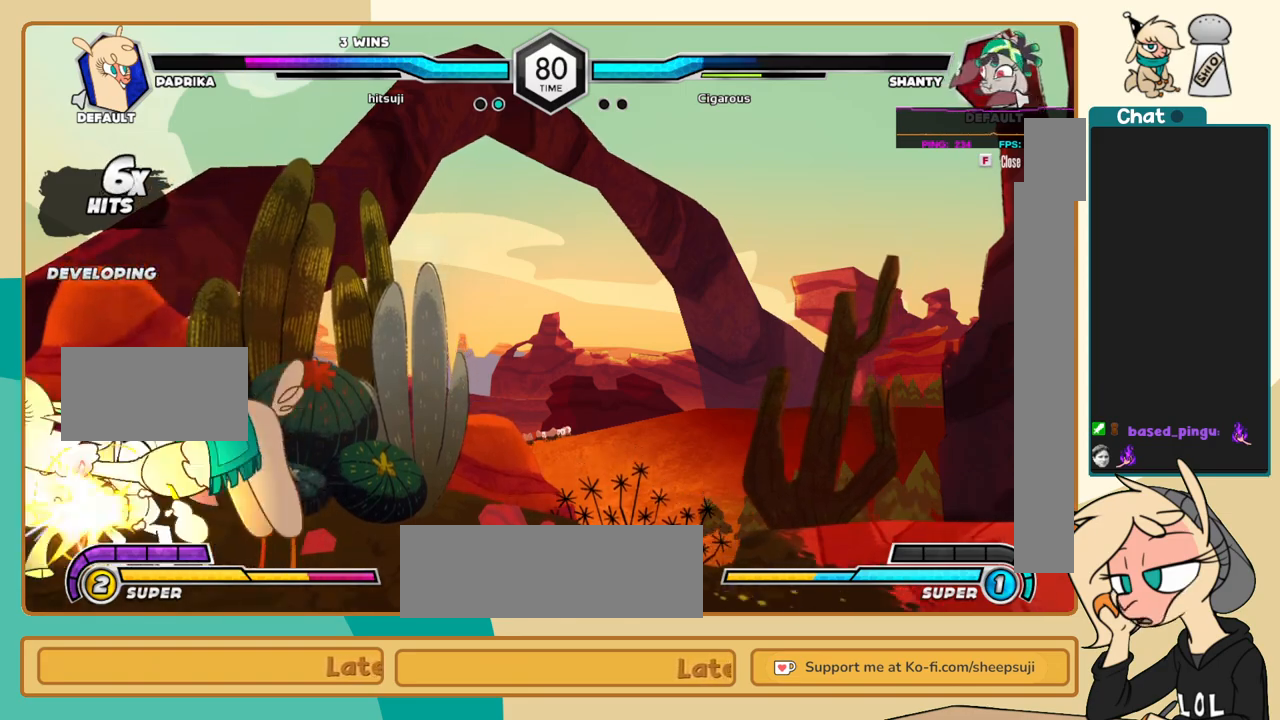
{"keys": [], "events": [[417, "c", "down"], [450, "c", "up"], [450, "j", "up"]]}
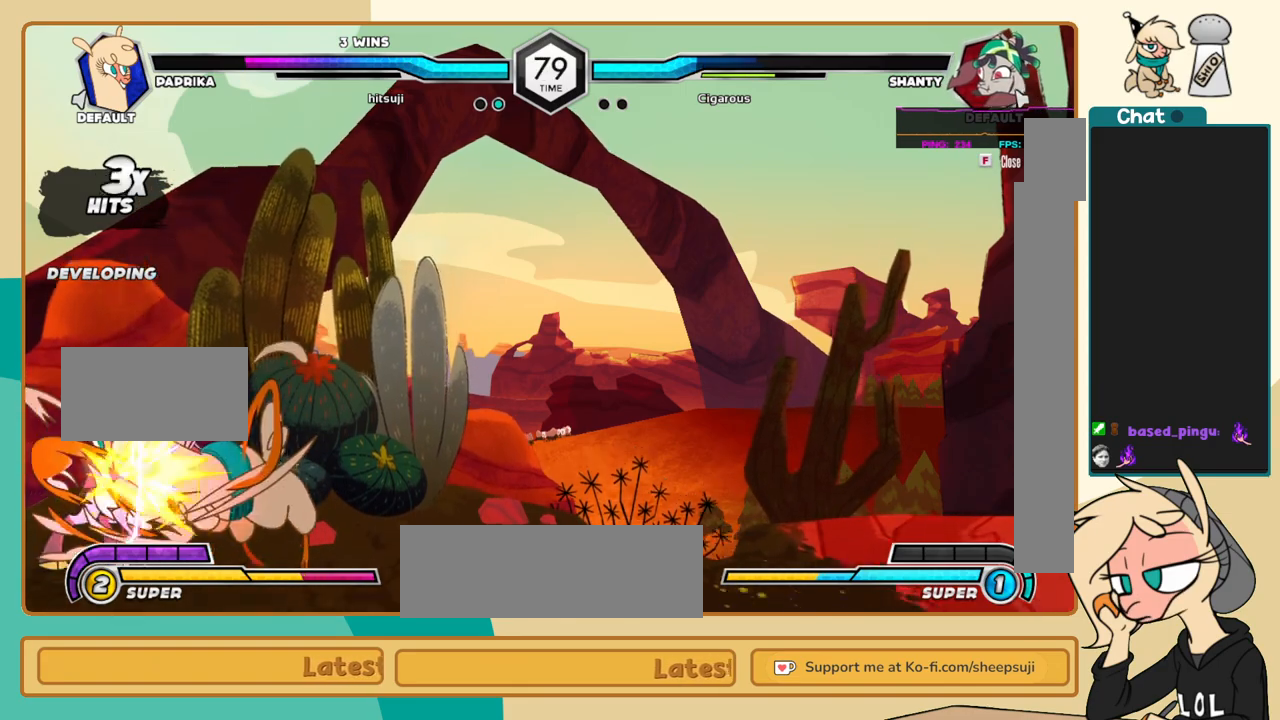
{"keys": ["k", "s"], "events": [[100, "j", "down"], [200, "k", "down"], [233, "j", "up"], [283, "j", "down"], [283, "k", "up"], [383, "k", "down"], [433, "j", "up"], [483, "s", "down"]]}
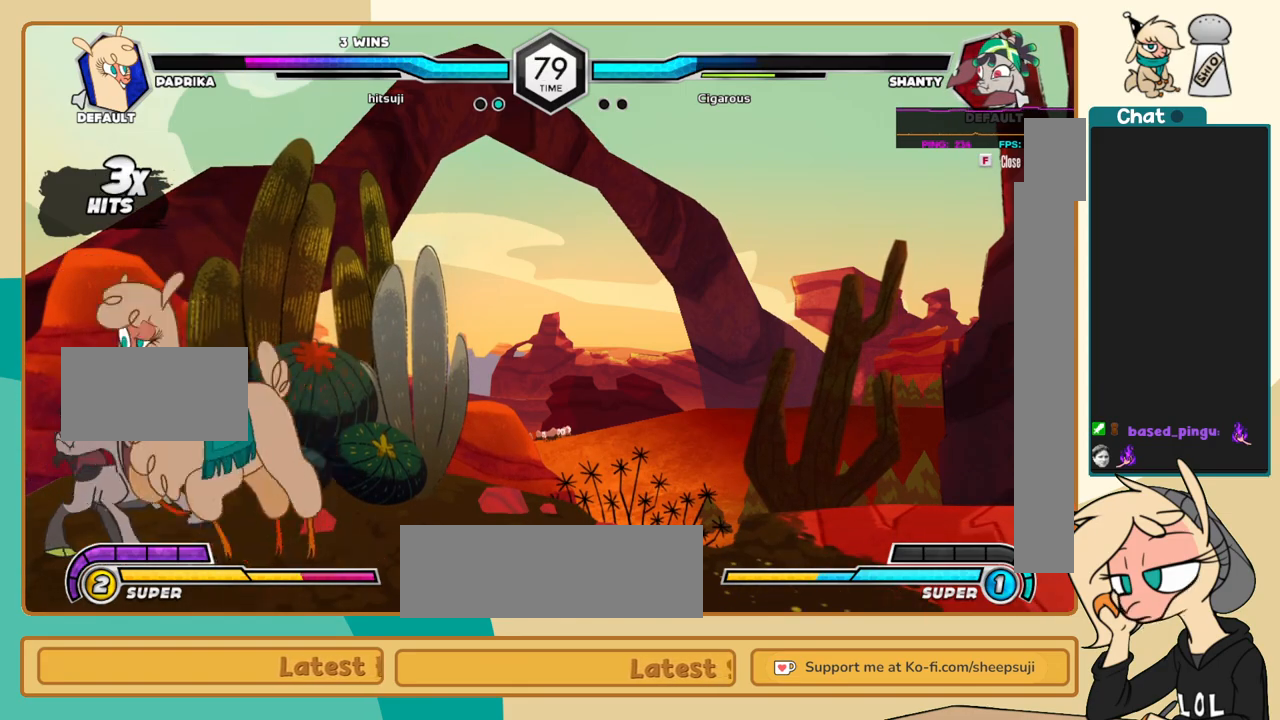
{"keys": ["k", "l"], "events": [[17, "k", "up"], [67, "k", "down"], [67, "s", "up"], [167, "k", "up"], [167, "l", "down"], [450, "k", "down"]]}
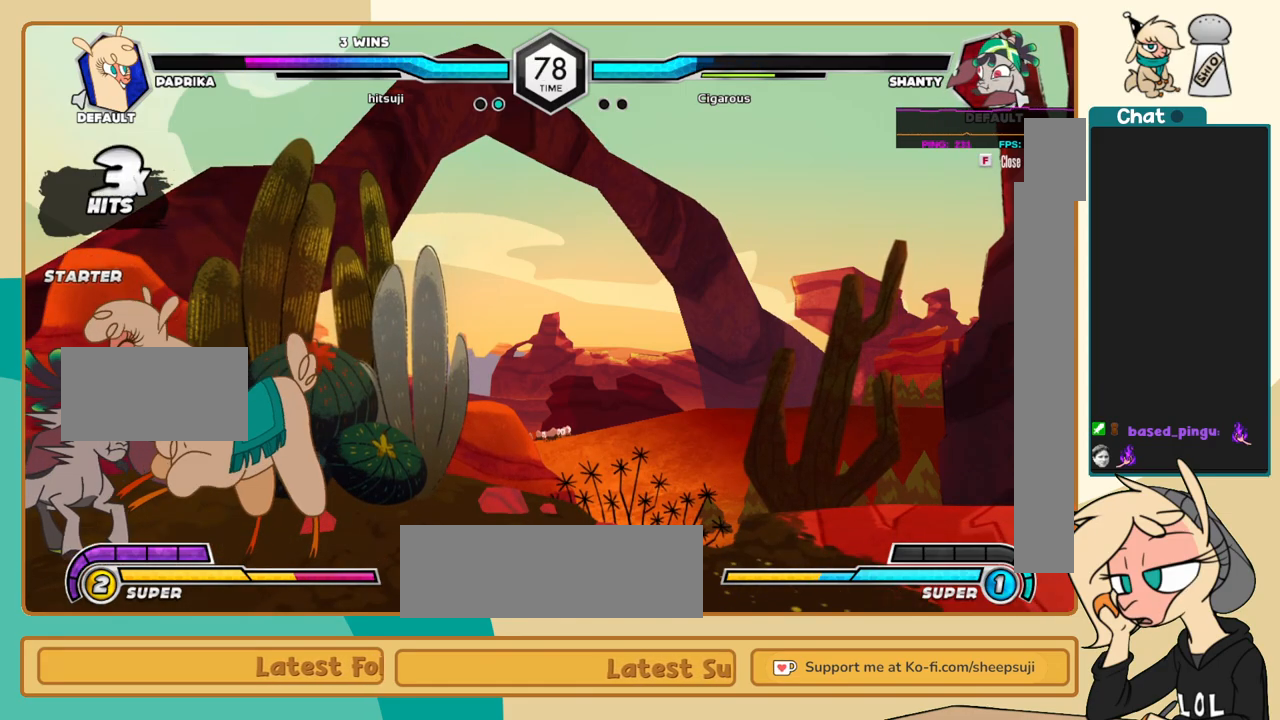
{"keys": ["c", "k", "l"], "events": [[500, "c", "down"]]}
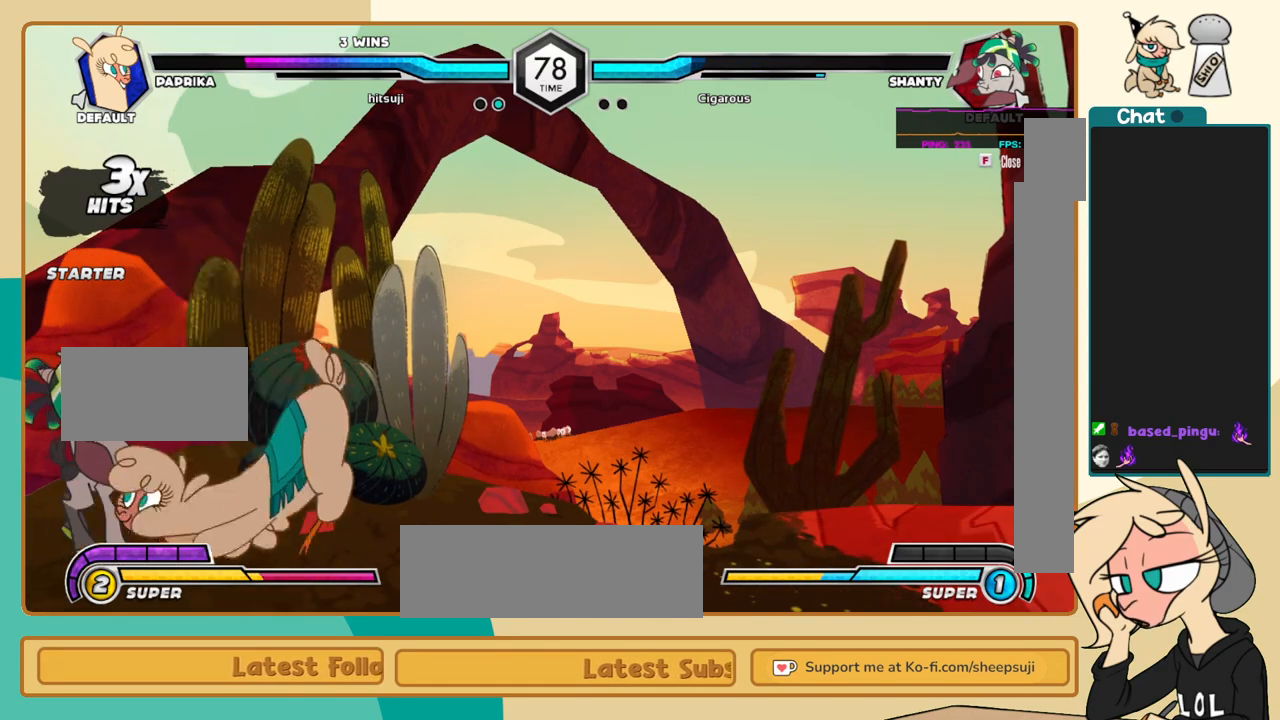
{"keys": ["j"], "events": [[50, "c", "up"], [233, "j", "down"], [233, "l", "up"], [283, "k", "up"], [333, "s", "down"], [433, "s", "up"]]}
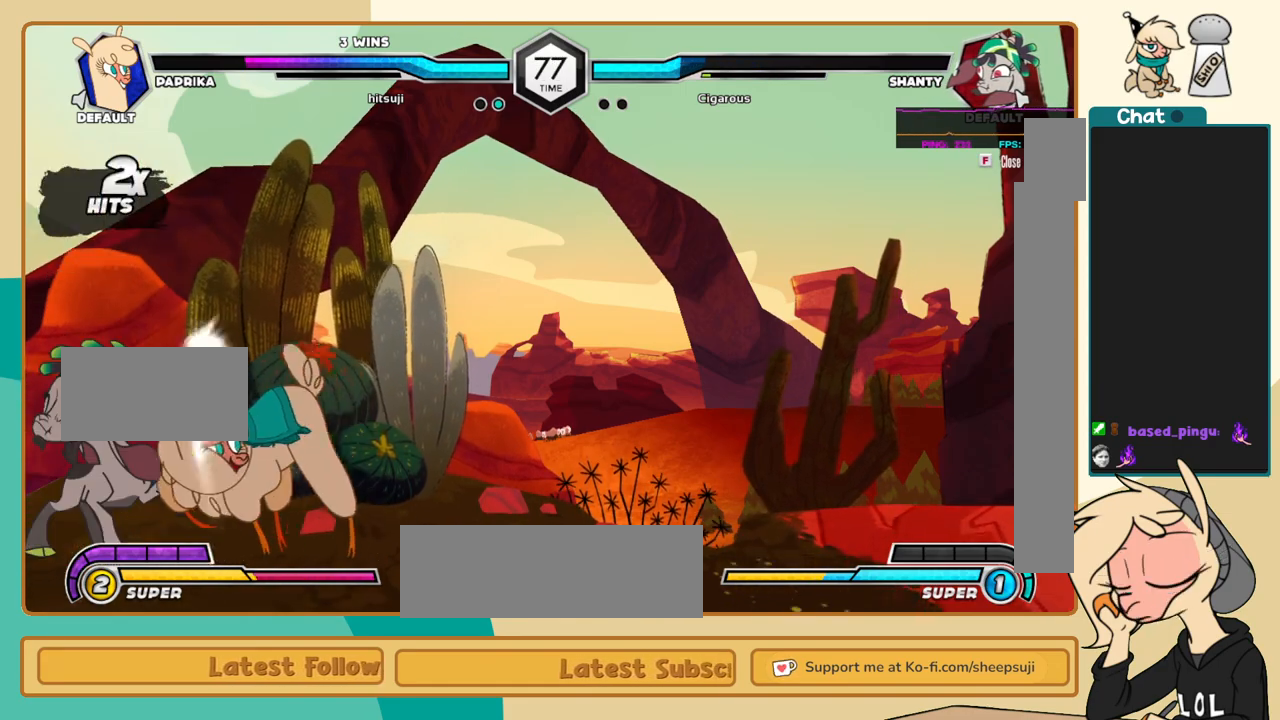
{"keys": ["c"], "events": [[400, "i", "down"], [450, "i", "up"], [450, "j", "up"], [483, "c", "down"]]}
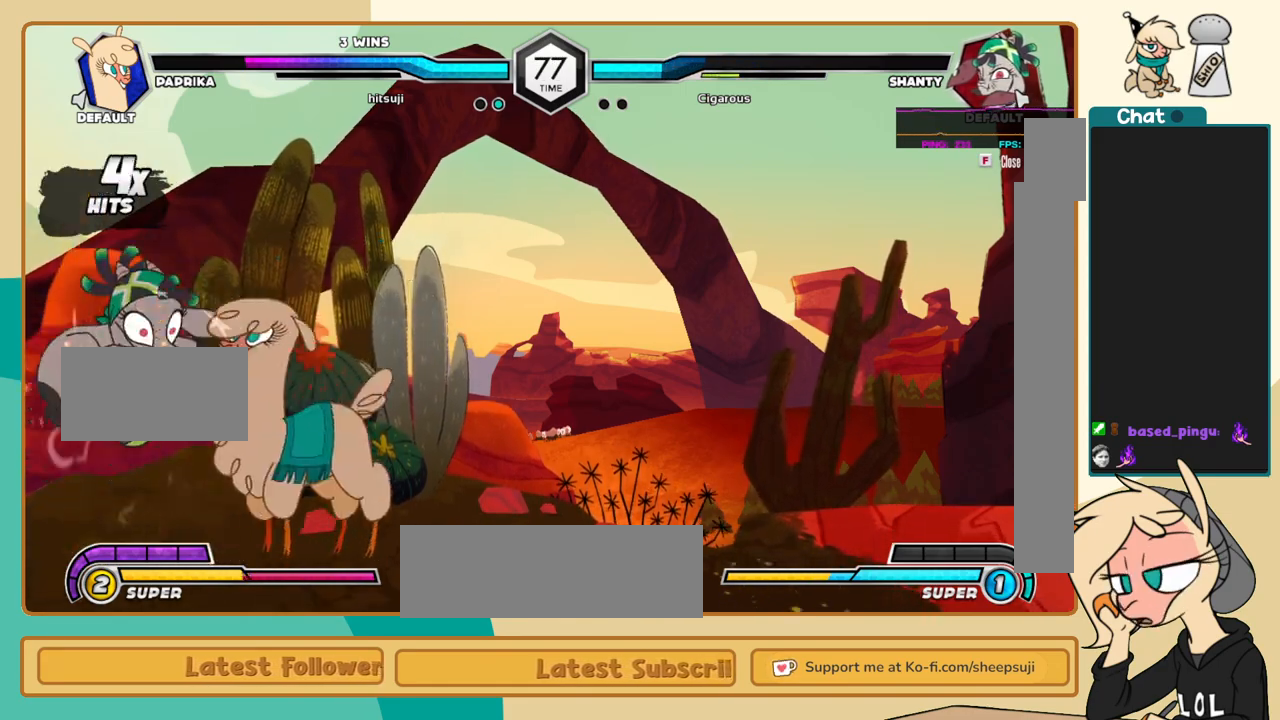
{"keys": ["k", "l"], "events": [[33, "c", "up"], [33, "l", "down"], [233, "k", "down"]]}
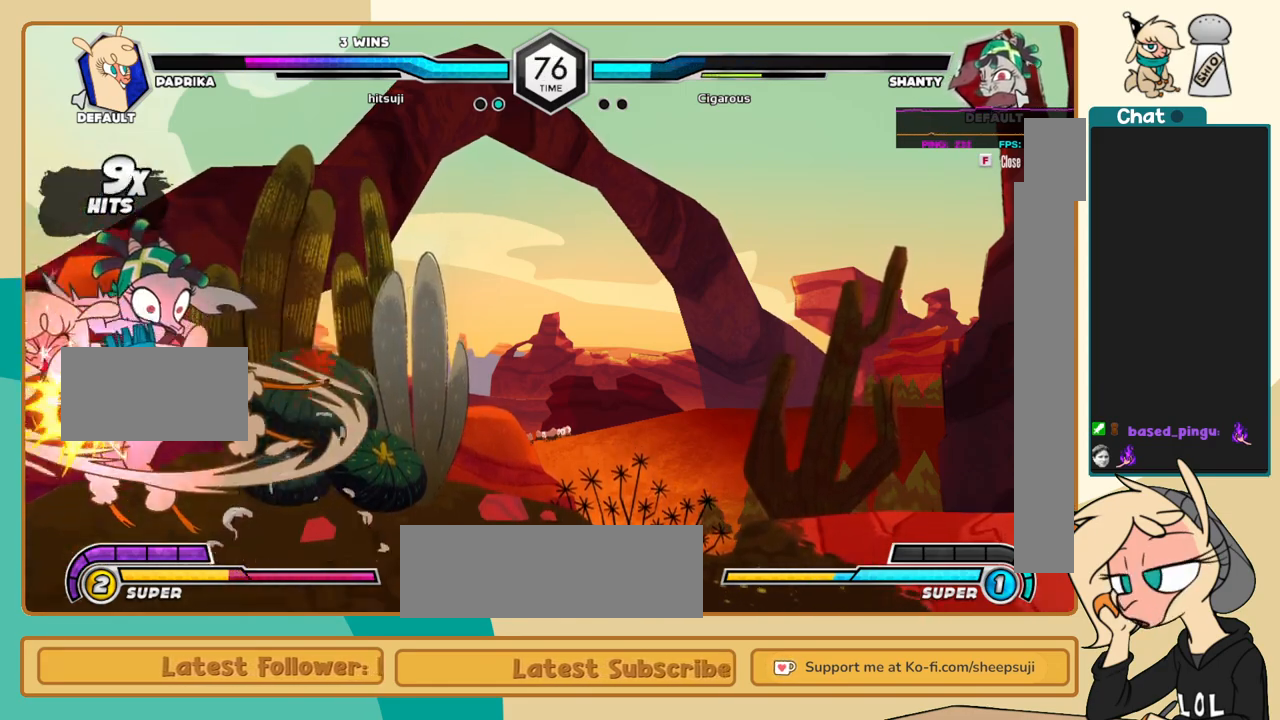
{"keys": ["j"], "events": [[283, "j", "down"], [283, "k", "up"], [283, "l", "up"], [333, "a", "down"], [433, "a", "up"]]}
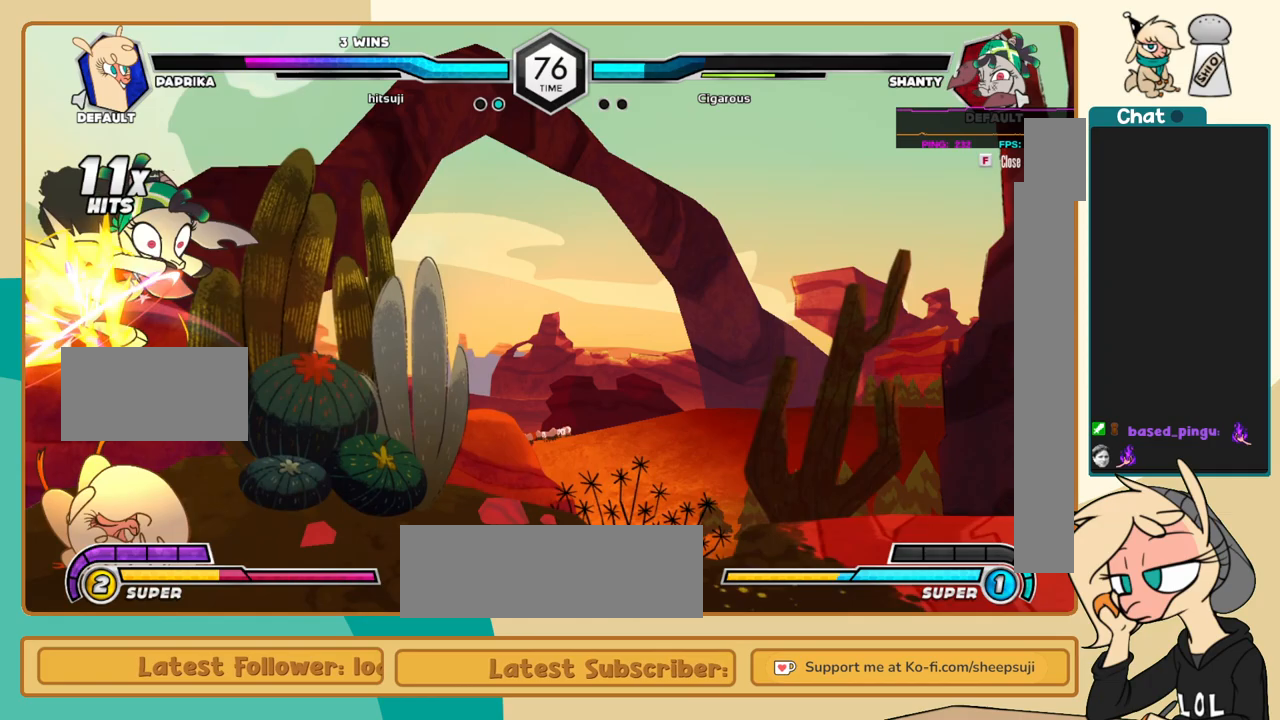
{"keys": ["l"], "events": [[217, "i", "down"], [250, "c", "down"], [250, "i", "up"], [250, "j", "up"], [350, "c", "up"], [350, "l", "down"]]}
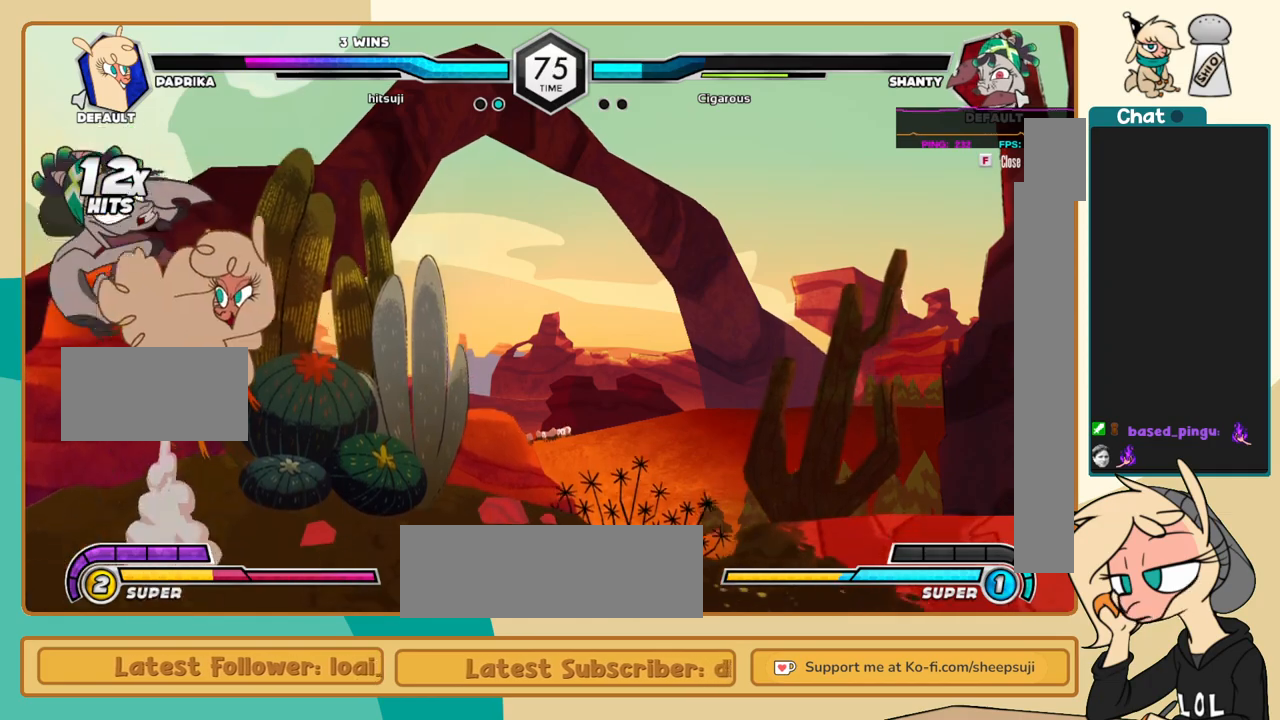
{"keys": ["k", "l"], "events": [[133, "k", "down"]]}
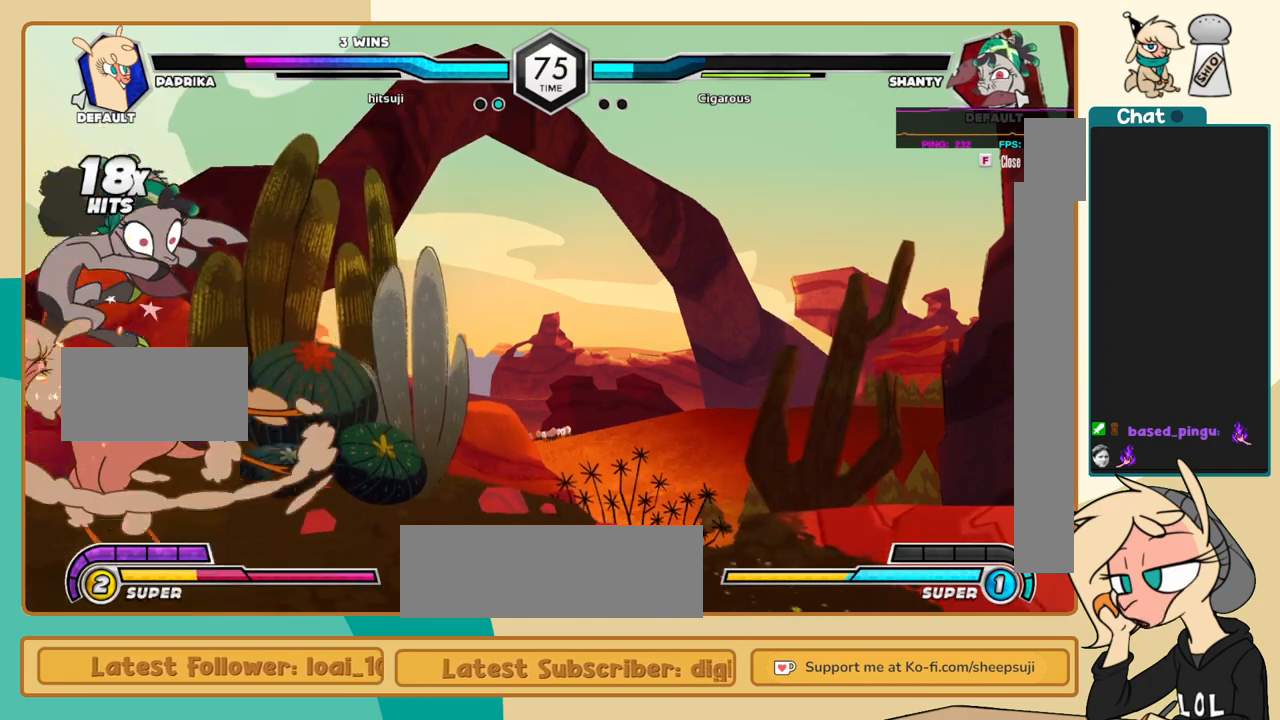
{"keys": ["l"], "events": [[200, "s", "down"], [233, "s", "up"], [333, "k", "up"]]}
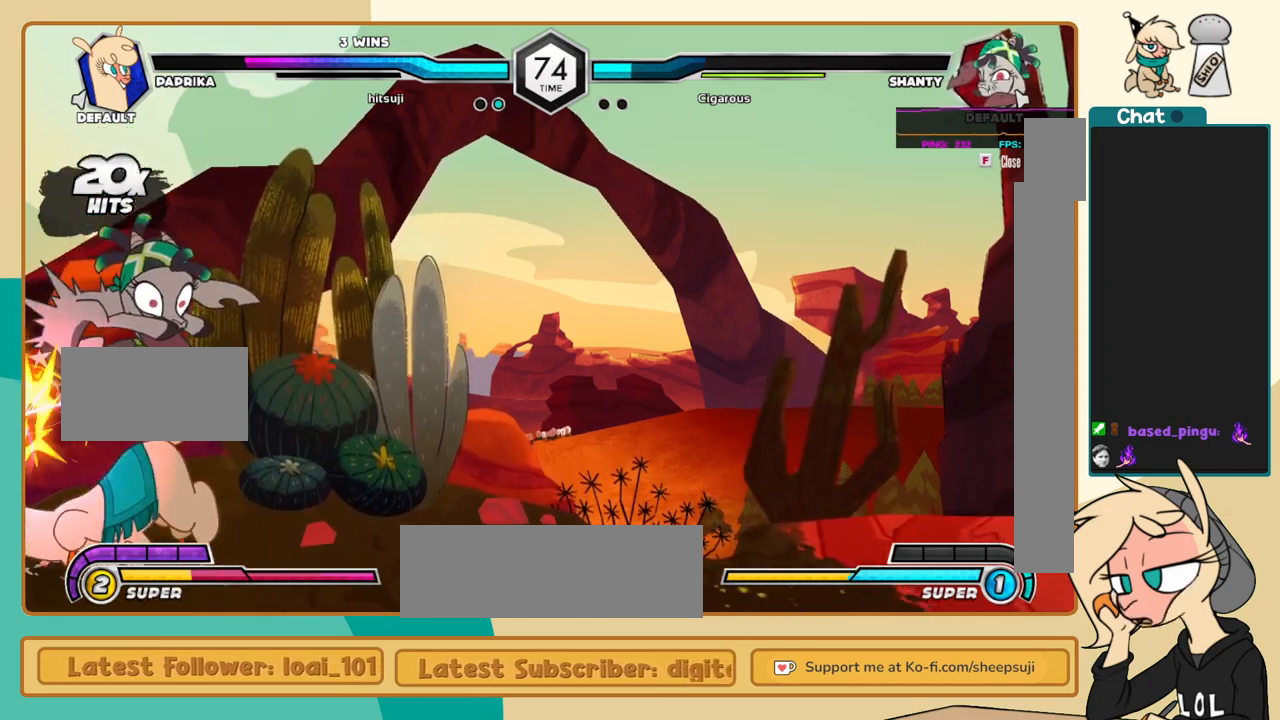
{"keys": ["j", "s"], "events": [[67, "c", "down"], [167, "c", "up"], [350, "j", "down"], [350, "l", "up"], [450, "s", "down"]]}
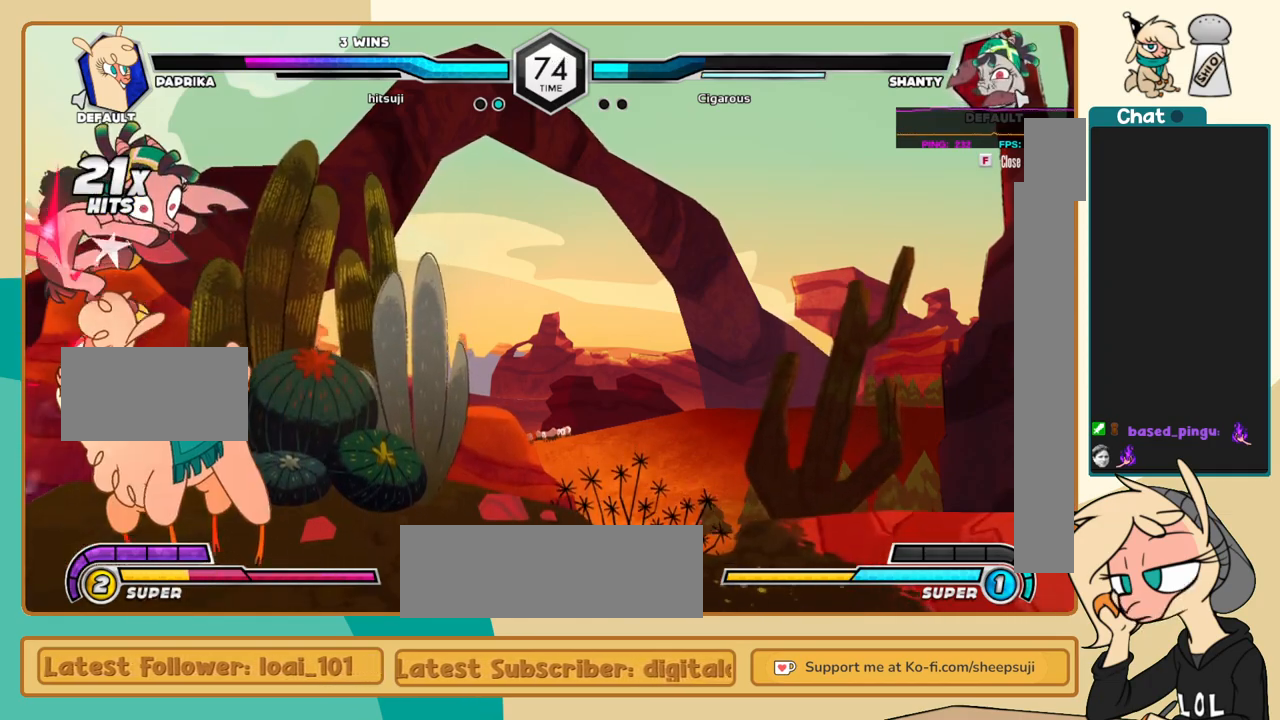
{"keys": ["j"], "events": [[33, "s", "up"]]}
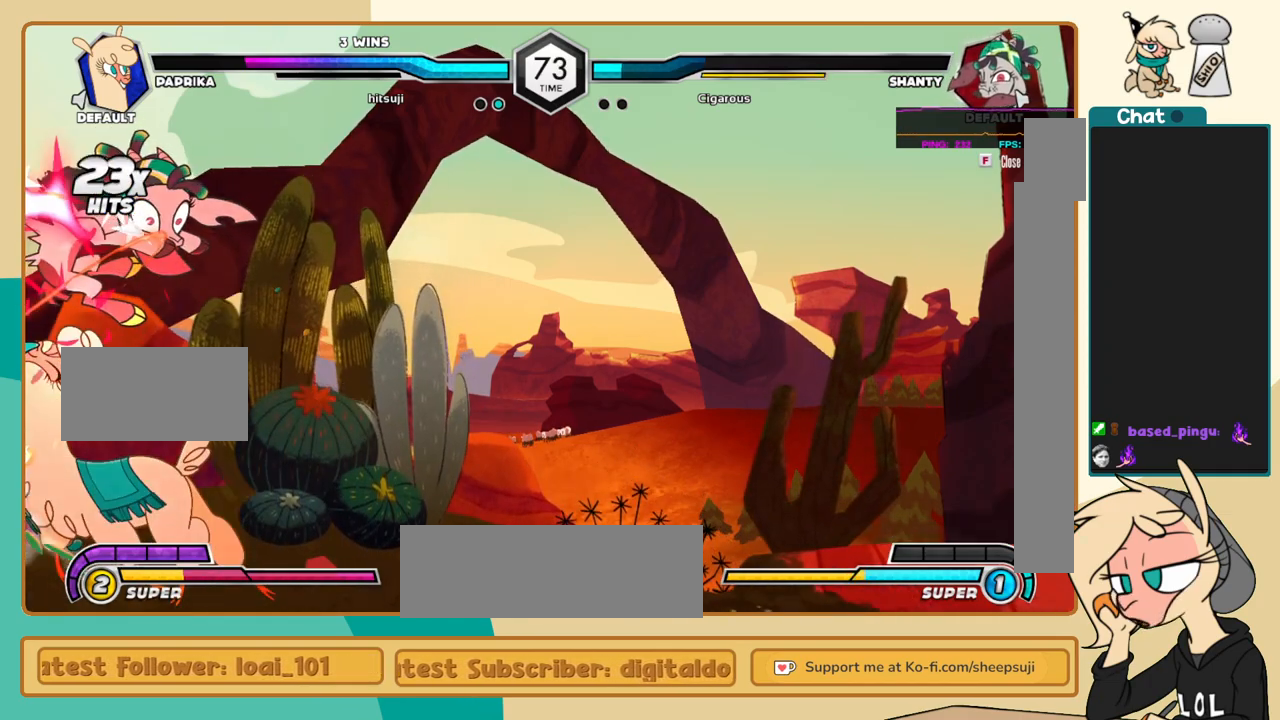
{"keys": ["l"], "events": [[50, "i", "down"], [50, "s", "down"], [100, "i", "up"], [100, "j", "up"], [150, "s", "up"], [250, "c", "down"], [333, "c", "up"], [483, "l", "down"]]}
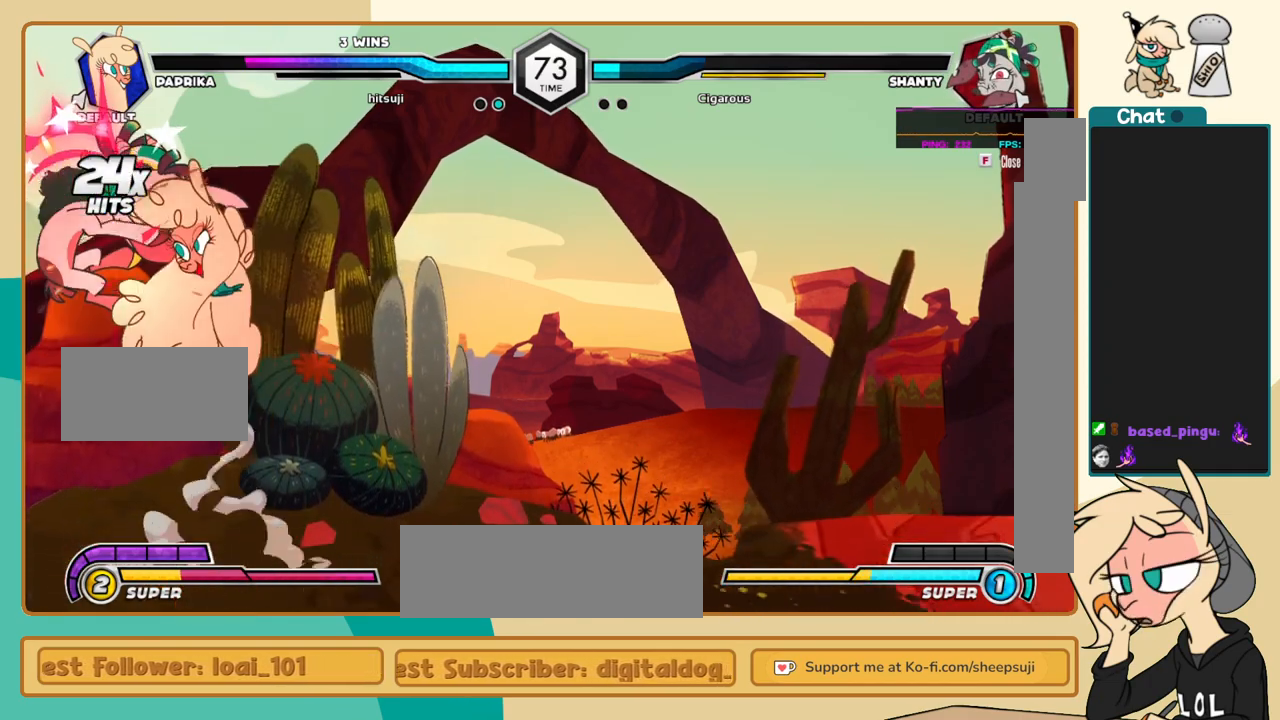
{"keys": ["l"], "events": []}
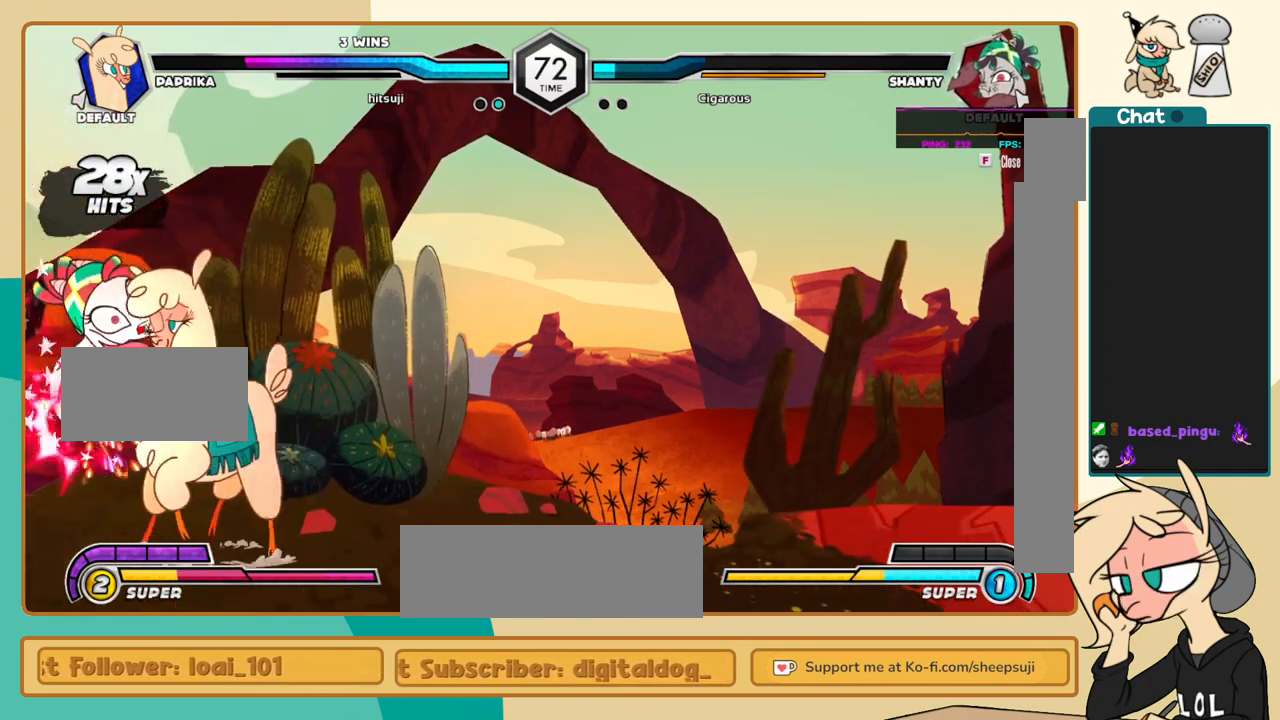
{"keys": [], "events": [[367, "l", "up"]]}
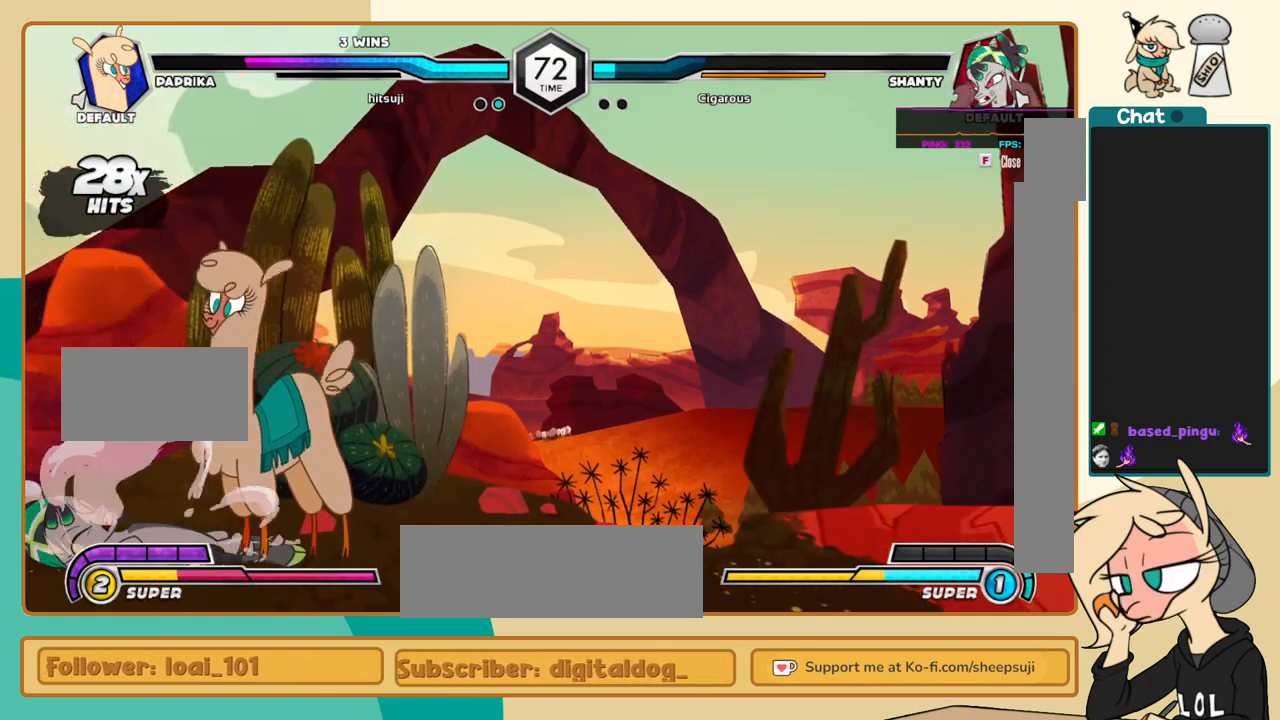
{"keys": [], "events": [[200, "i", "down"], [250, "c", "down"], [250, "i", "up"], [333, "c", "up"]]}
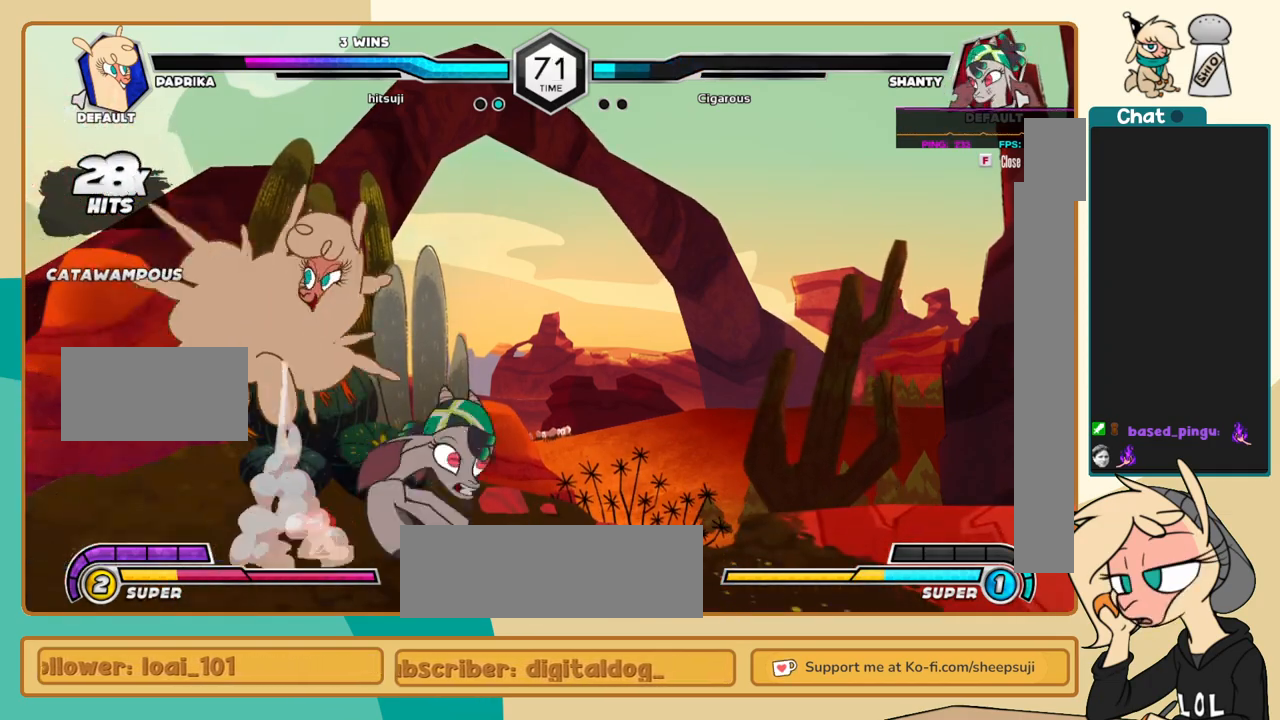
{"keys": ["j", "k"], "events": [[67, "j", "down"], [217, "k", "down"]]}
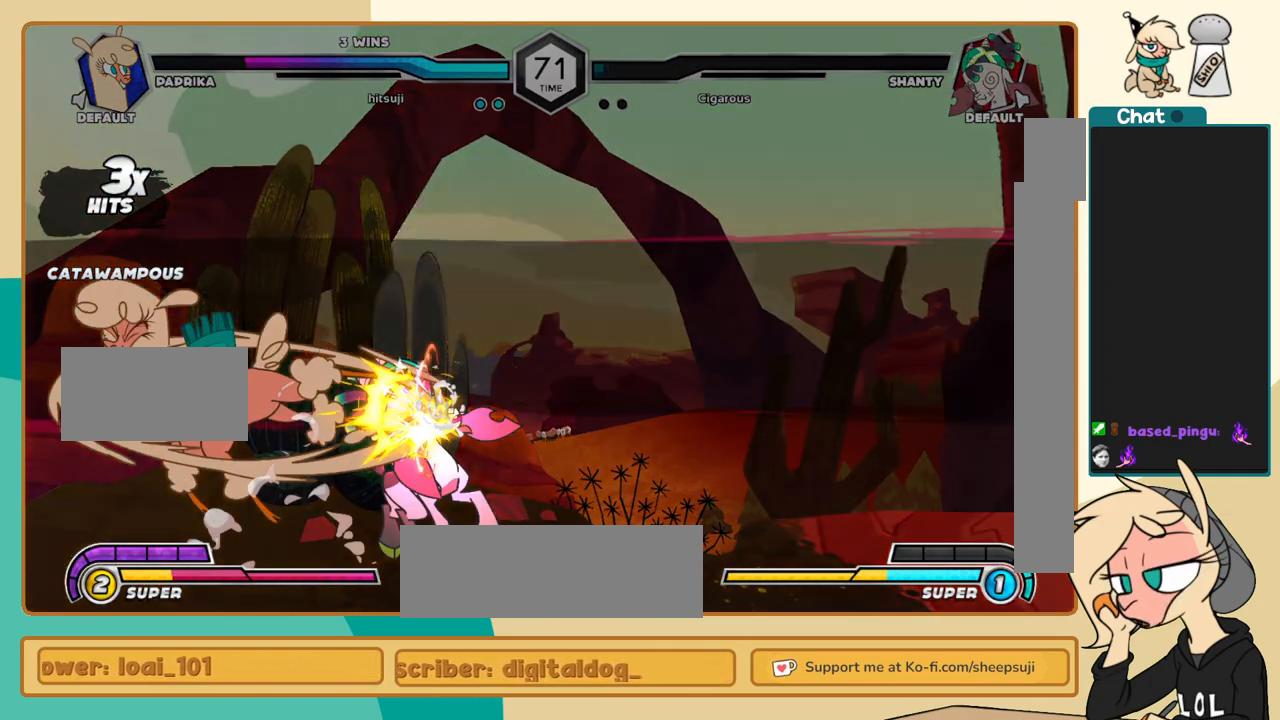
{"keys": ["k"], "events": [[267, "j", "up"]]}
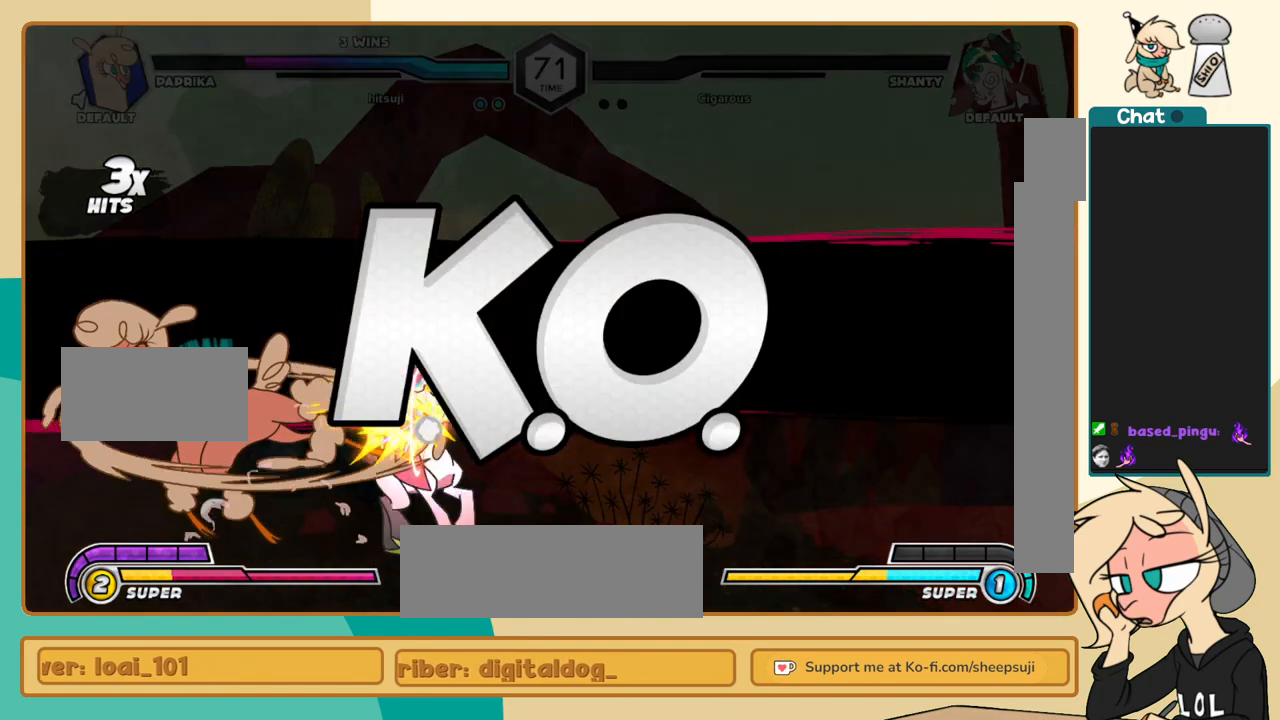
{"keys": [], "events": [[50, "k", "up"], [150, "j", "down"], [483, "j", "up"]]}